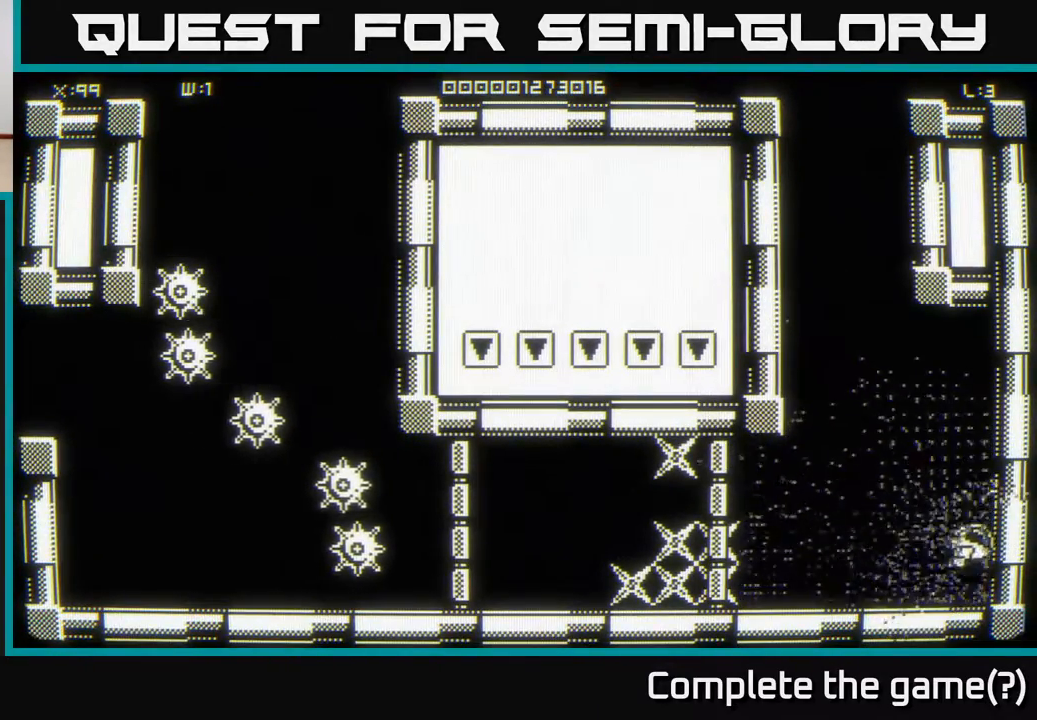
Gameplay with a controller (Xbox layout); each line is a JSON object with the inputs held at the frame after it. "events" lists button and stick changes between this image and that frame as [ms after this image, input, new state], when the widget could be followed in between.
{"buttons": [], "left_stick": "left", "right_stick": "center", "events": [[50, "left_stick", "left"], [200, "left_stick", "down-left"], [400, "left_stick", "left"]]}
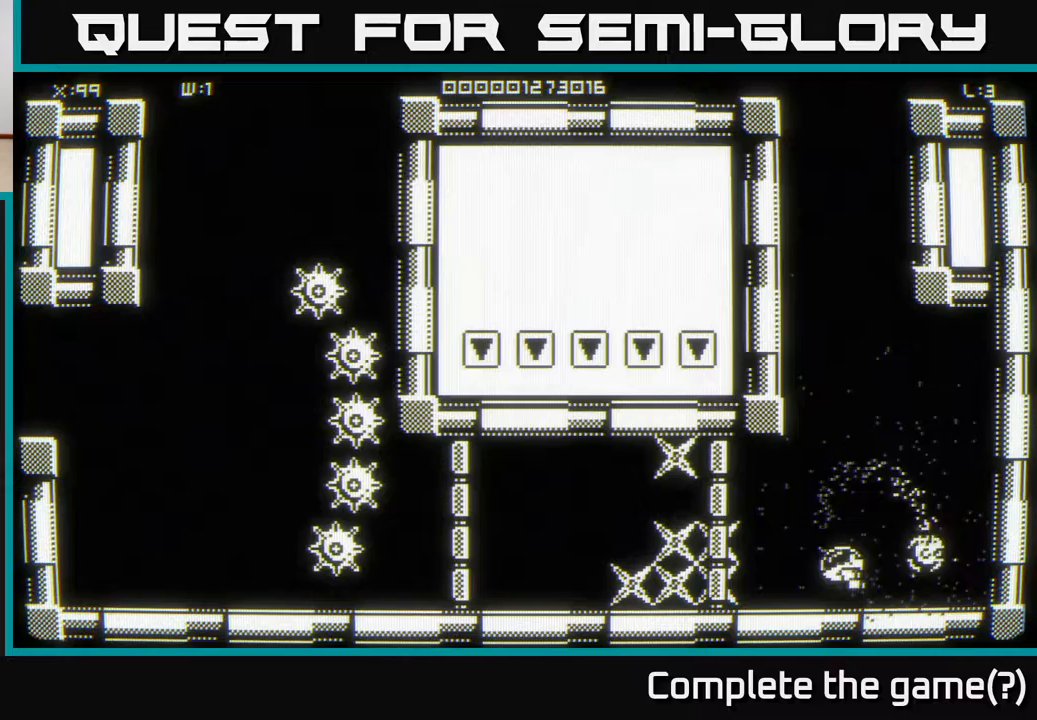
{"buttons": [], "left_stick": "up", "right_stick": "center", "events": [[467, "left_stick", "up"]]}
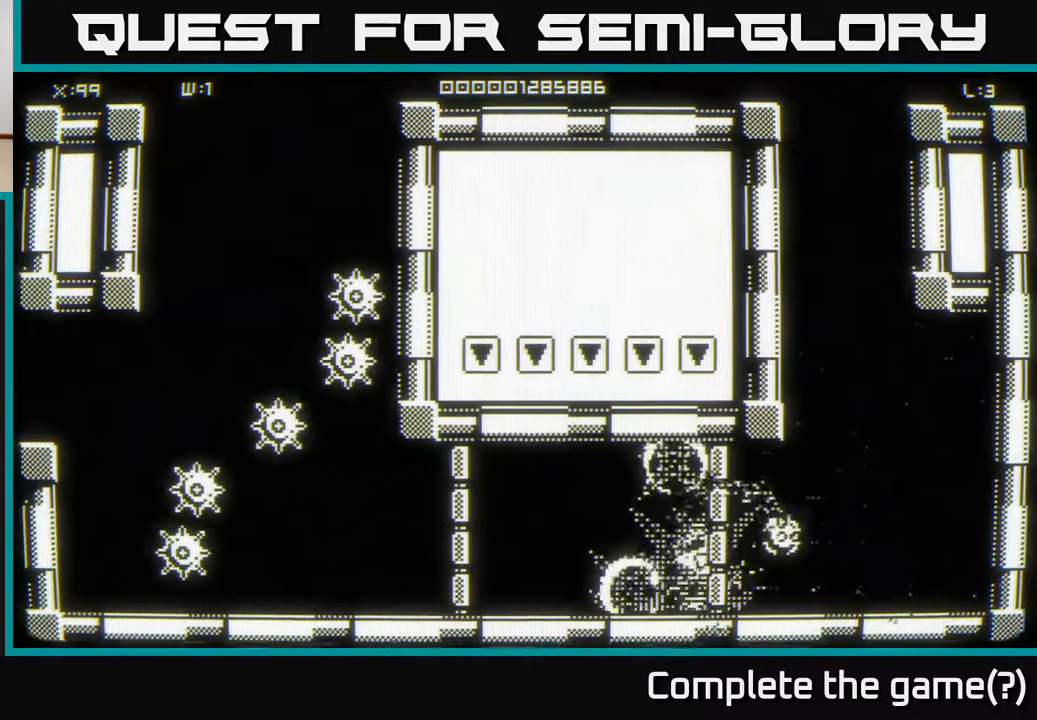
{"buttons": [], "left_stick": "down-right", "right_stick": "center", "events": [[117, "left_stick", "down-left"], [383, "left_stick", "down-right"]]}
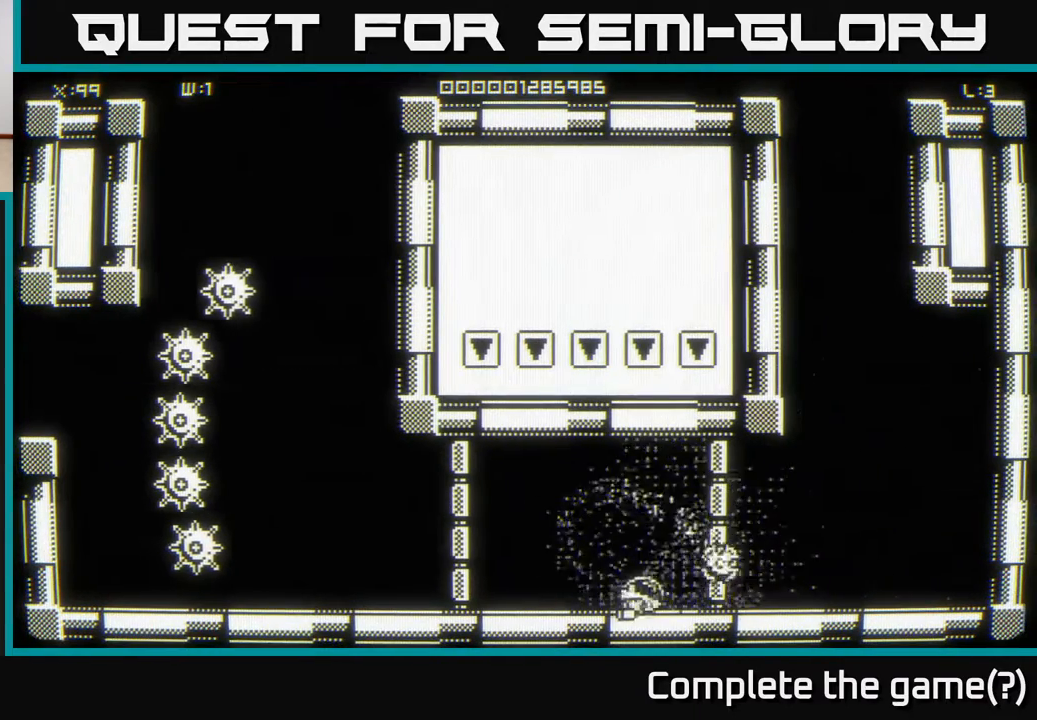
{"buttons": [], "left_stick": "down-right", "right_stick": "center", "events": [[100, "left_stick", "up-right"], [283, "left_stick", "right"], [433, "left_stick", "down-right"]]}
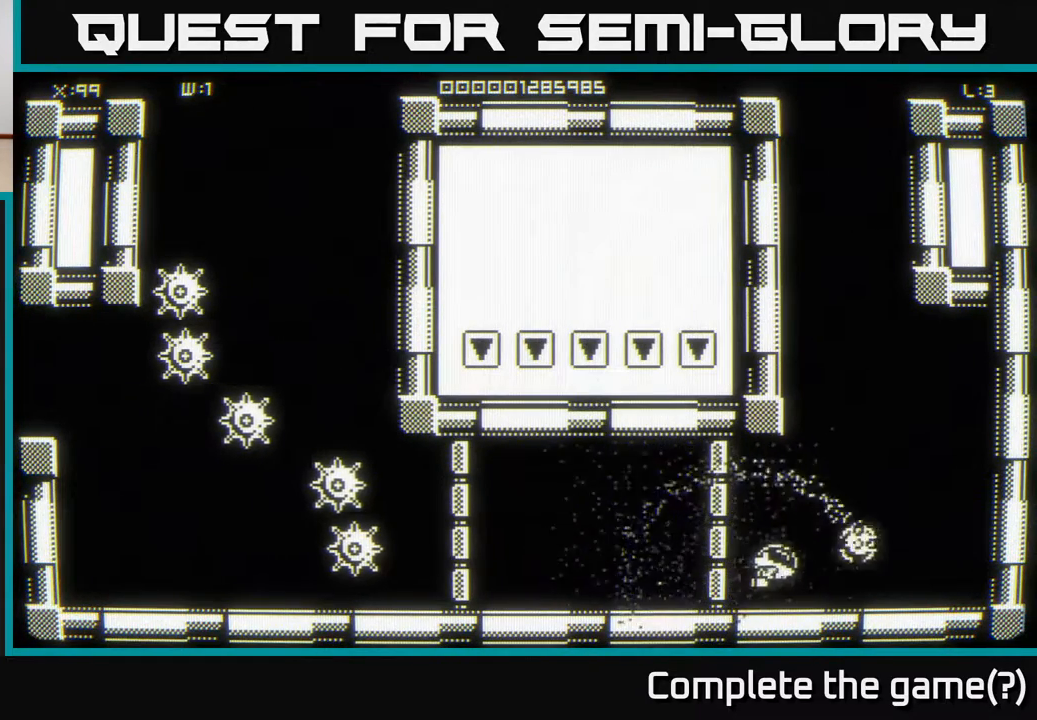
{"buttons": [], "left_stick": "down-right", "right_stick": "center", "events": []}
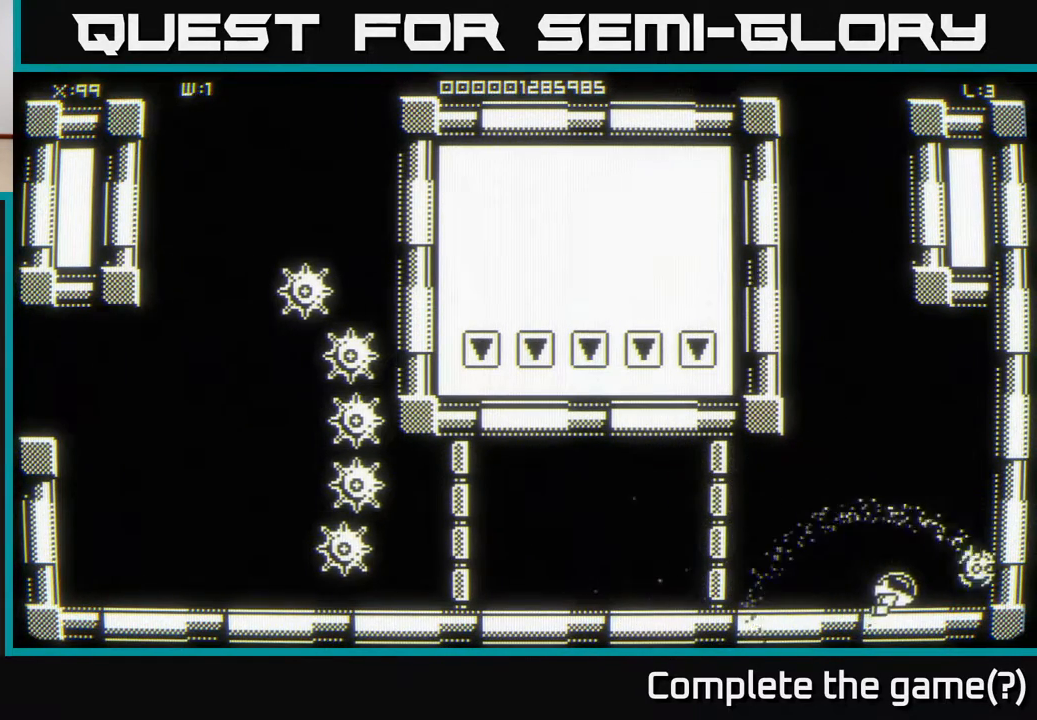
{"buttons": [], "left_stick": "up-right", "right_stick": "center", "events": [[433, "left_stick", "up-right"]]}
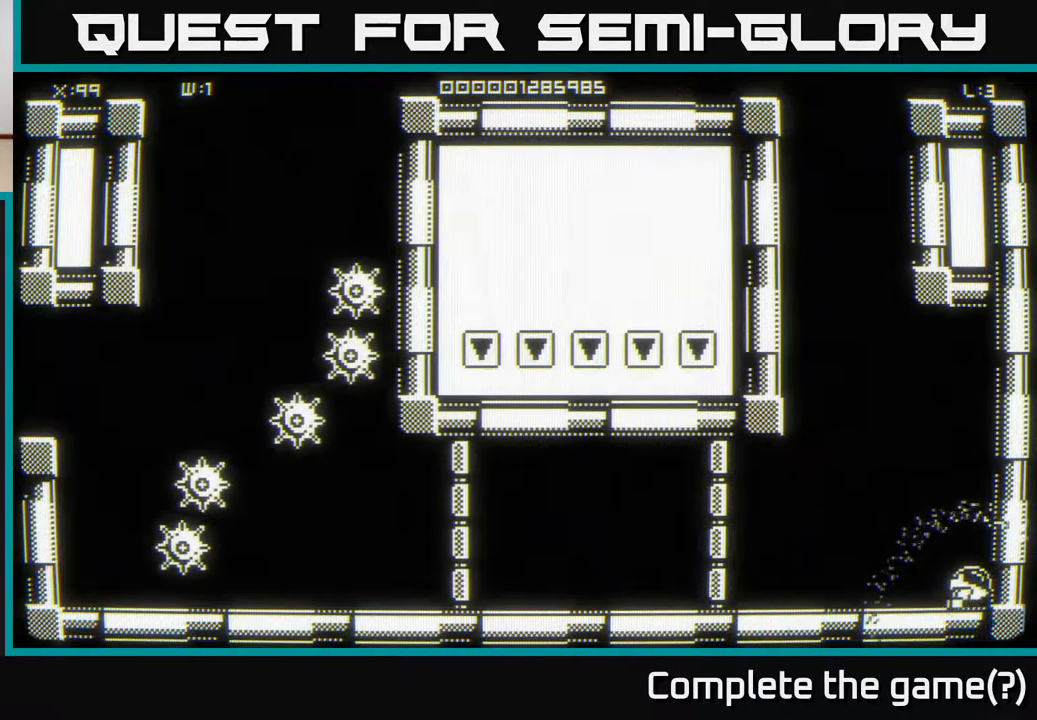
{"buttons": [], "left_stick": "up", "right_stick": "center", "events": [[200, "left_stick", "up"]]}
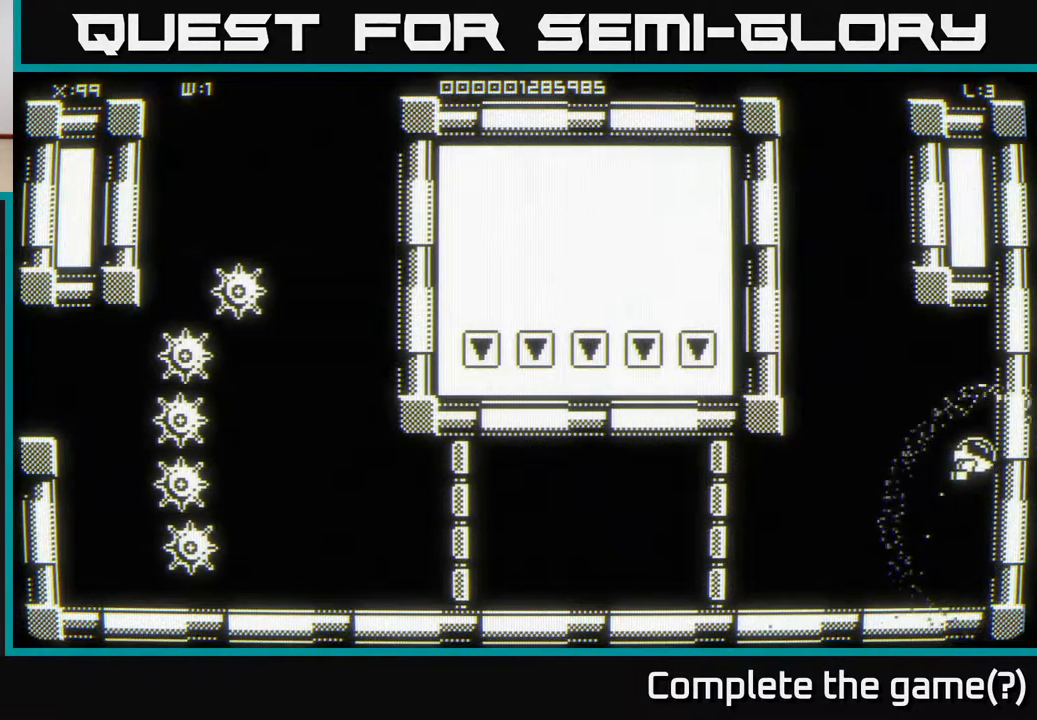
{"buttons": [], "left_stick": "up-right", "right_stick": "center", "events": [[433, "left_stick", "up-right"]]}
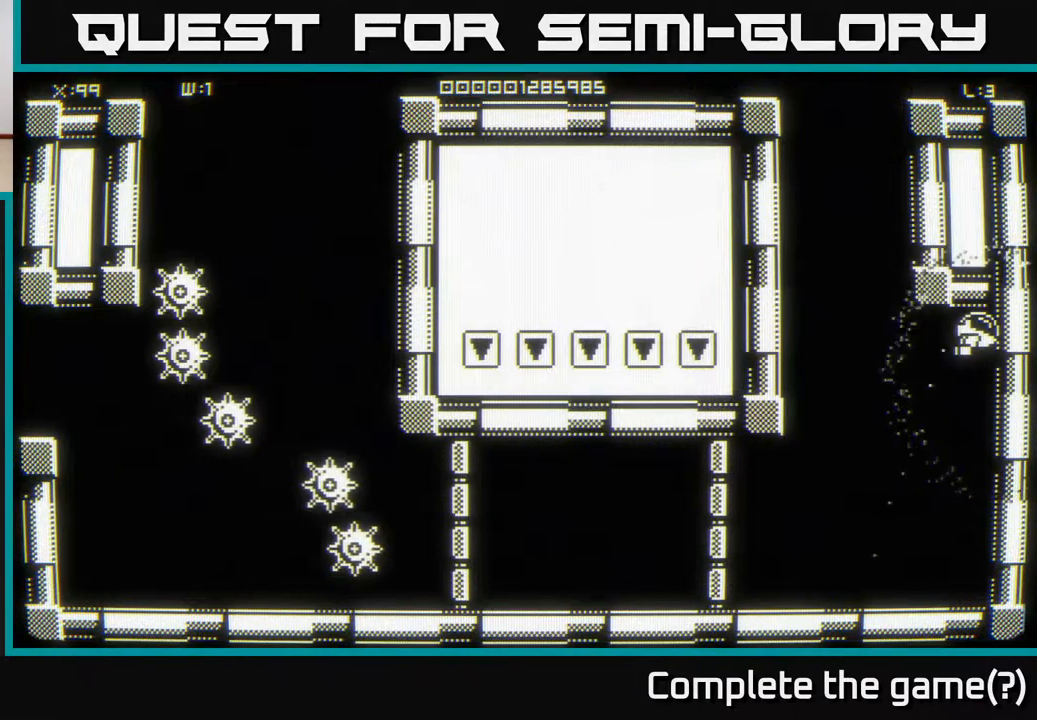
{"buttons": [], "left_stick": "down-left", "right_stick": "center", "events": [[83, "left_stick", "down"], [317, "left_stick", "down-left"]]}
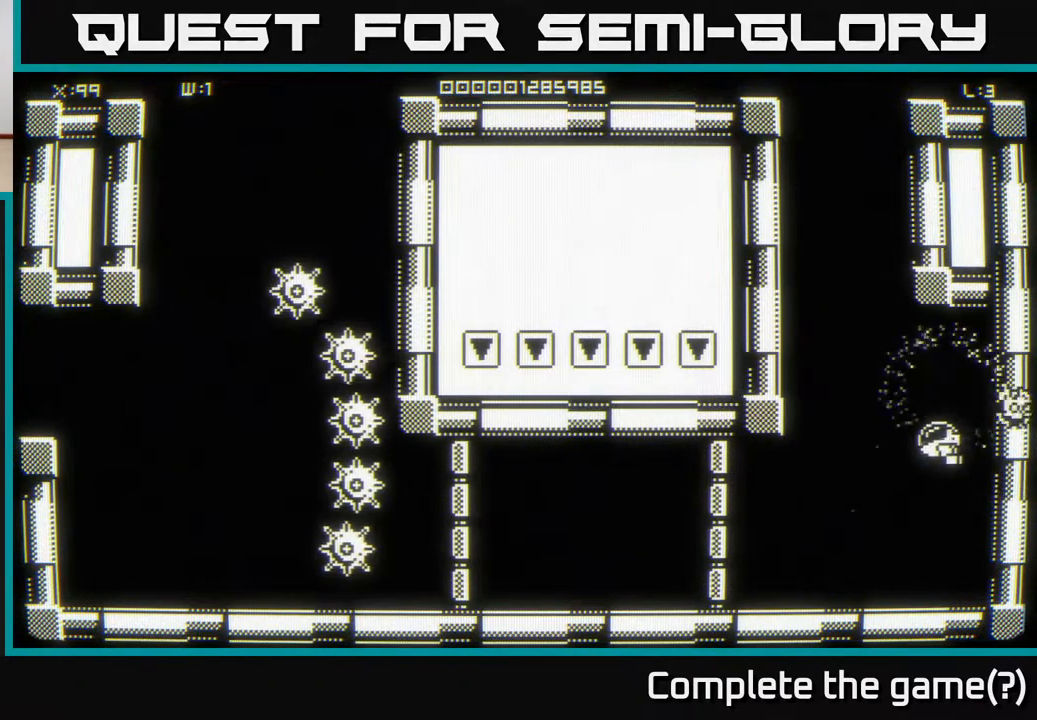
{"buttons": [], "left_stick": "left", "right_stick": "center", "events": [[383, "left_stick", "left"]]}
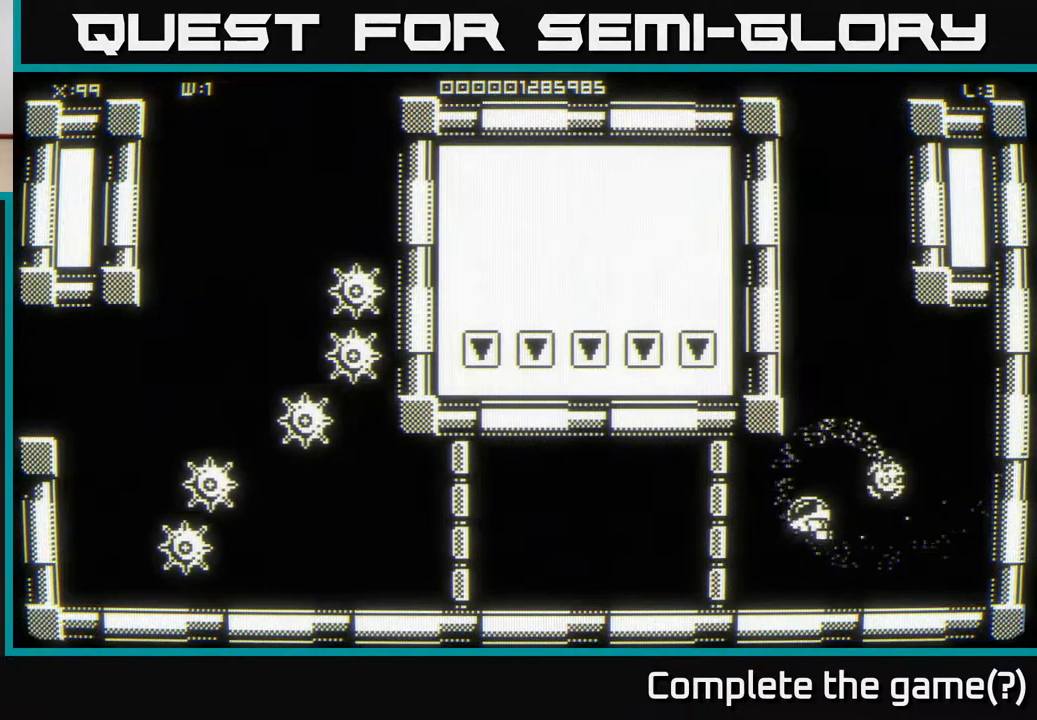
{"buttons": [], "left_stick": "up-left", "right_stick": "center", "events": [[133, "left_stick", "down-left"], [300, "left_stick", "left"], [417, "left_stick", "up-left"]]}
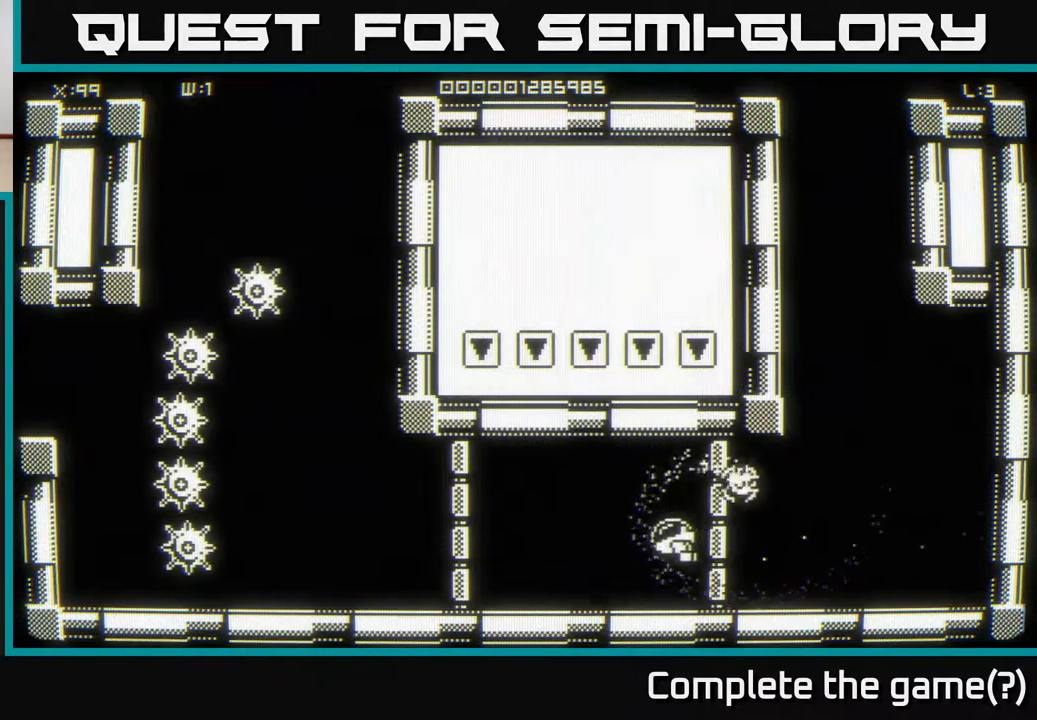
{"buttons": [], "left_stick": "center", "right_stick": "center", "events": [[33, "left_stick", "center"], [317, "left_stick", "down-right"], [467, "left_stick", "center"]]}
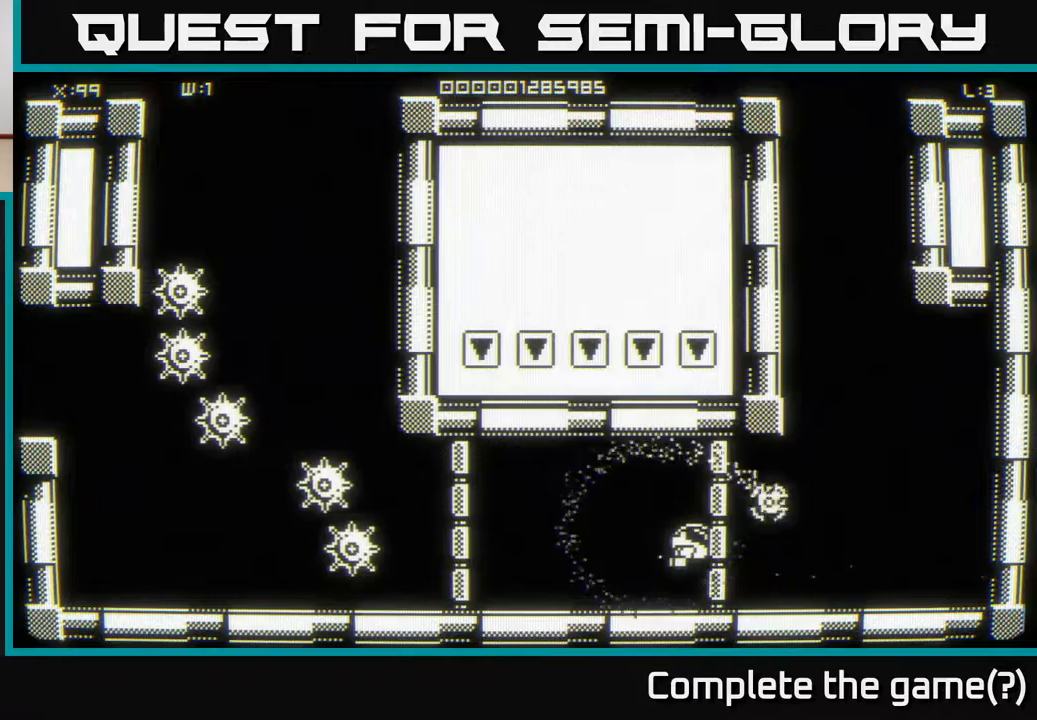
{"buttons": [], "left_stick": "center", "right_stick": "center", "events": [[183, "left_stick", "left"], [350, "left_stick", "center"]]}
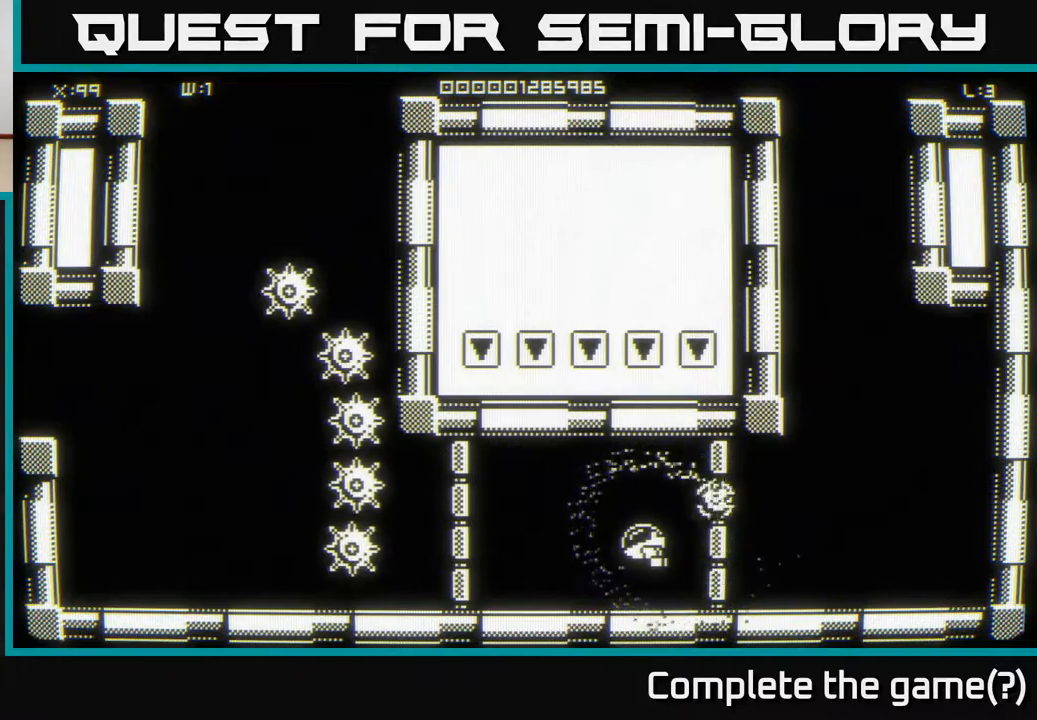
{"buttons": [], "left_stick": "center", "right_stick": "center", "events": [[167, "left_stick", "left"], [417, "left_stick", "center"]]}
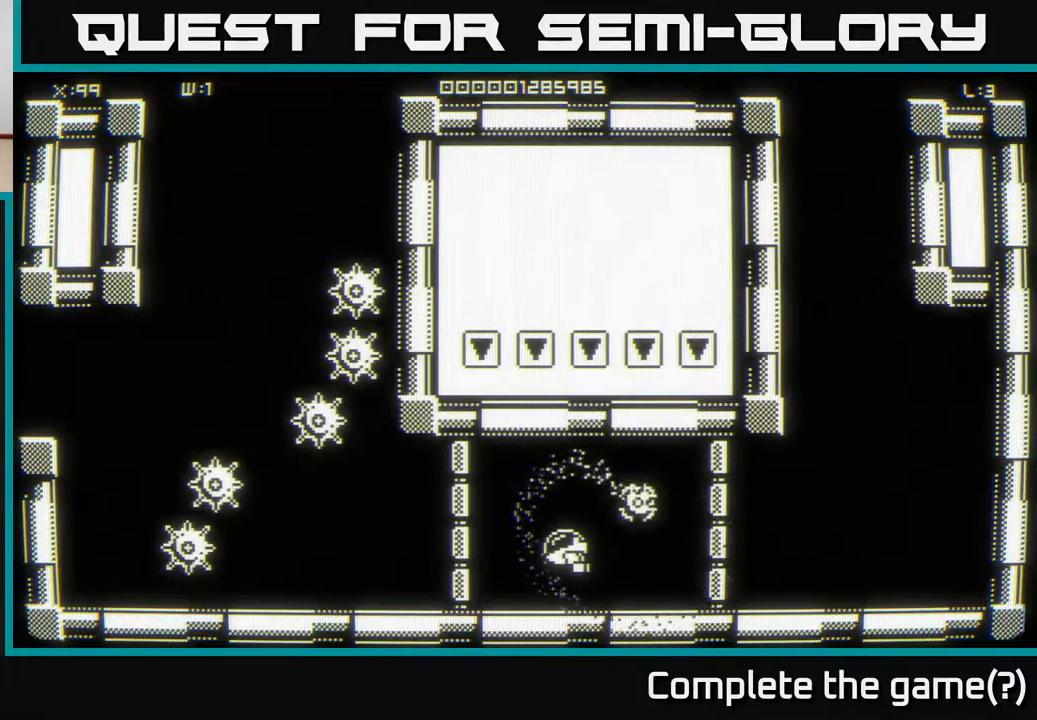
{"buttons": [], "left_stick": "center", "right_stick": "center", "events": []}
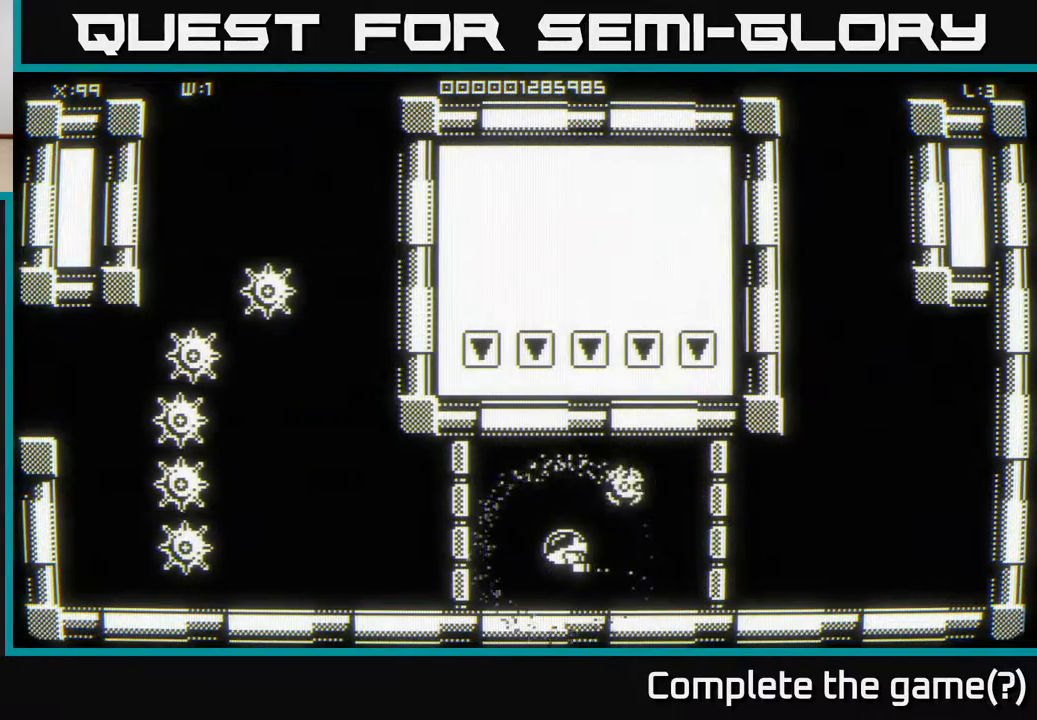
{"buttons": [], "left_stick": "left", "right_stick": "center", "events": [[50, "left_stick", "left"], [133, "left_stick", "center"], [383, "left_stick", "left"]]}
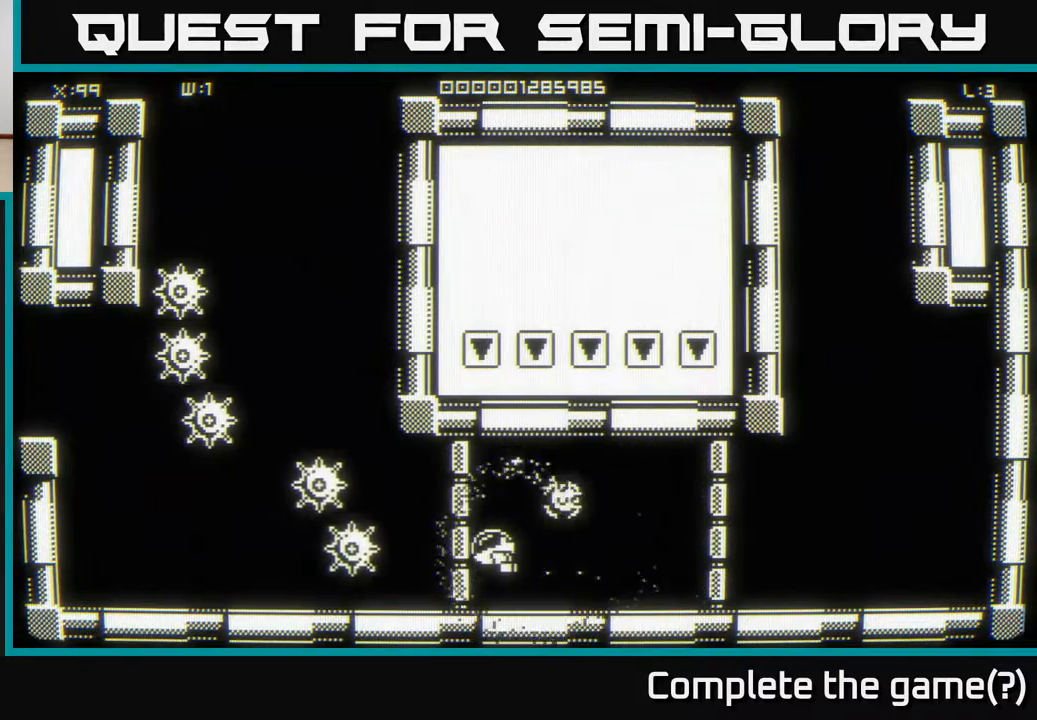
{"buttons": [], "left_stick": "right", "right_stick": "center", "events": [[100, "left_stick", "right"]]}
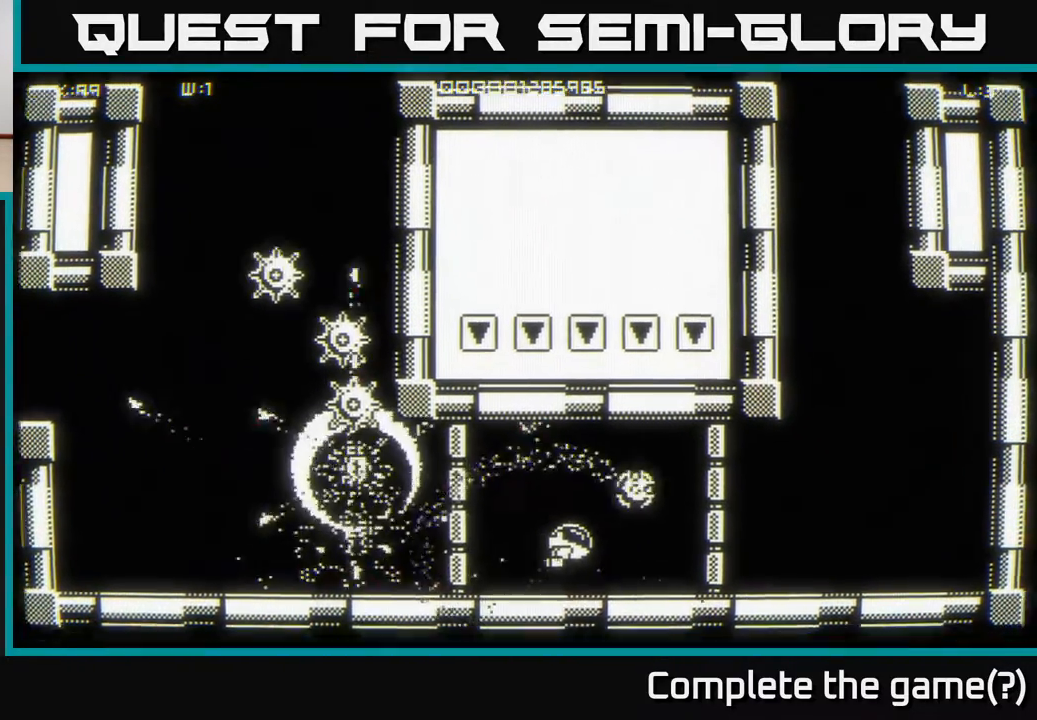
{"buttons": [], "left_stick": "center", "right_stick": "center", "events": [[100, "left_stick", "down-right"], [300, "left_stick", "center"]]}
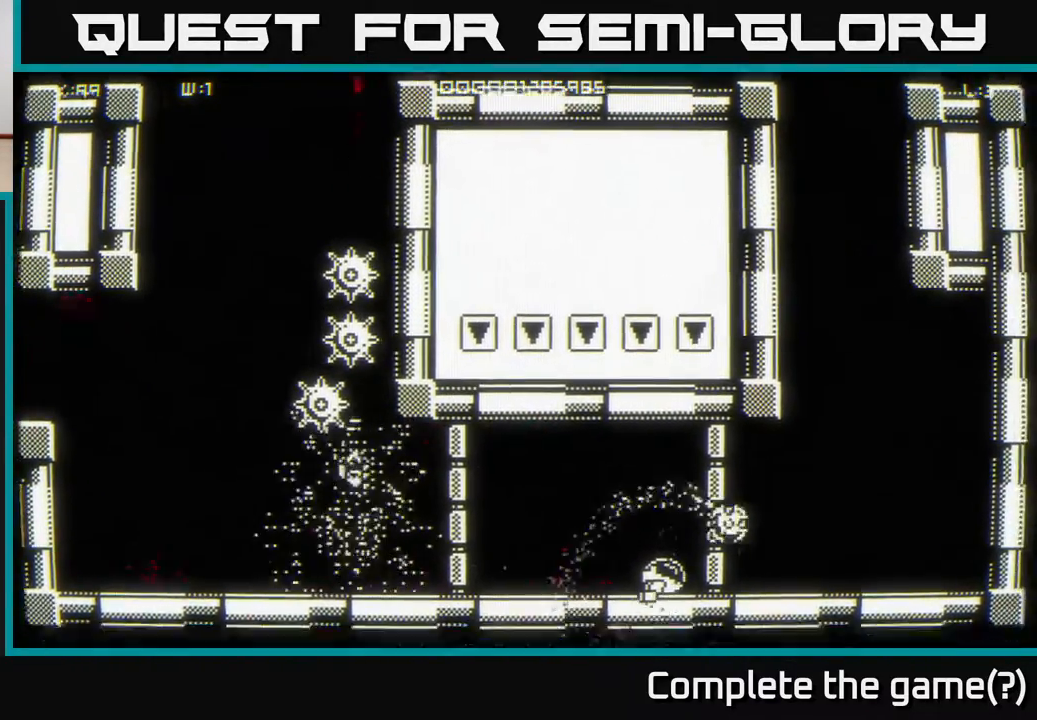
{"buttons": [], "left_stick": "center", "right_stick": "center", "events": [[17, "left_stick", "left"], [100, "left_stick", "up-left"], [317, "left_stick", "center"]]}
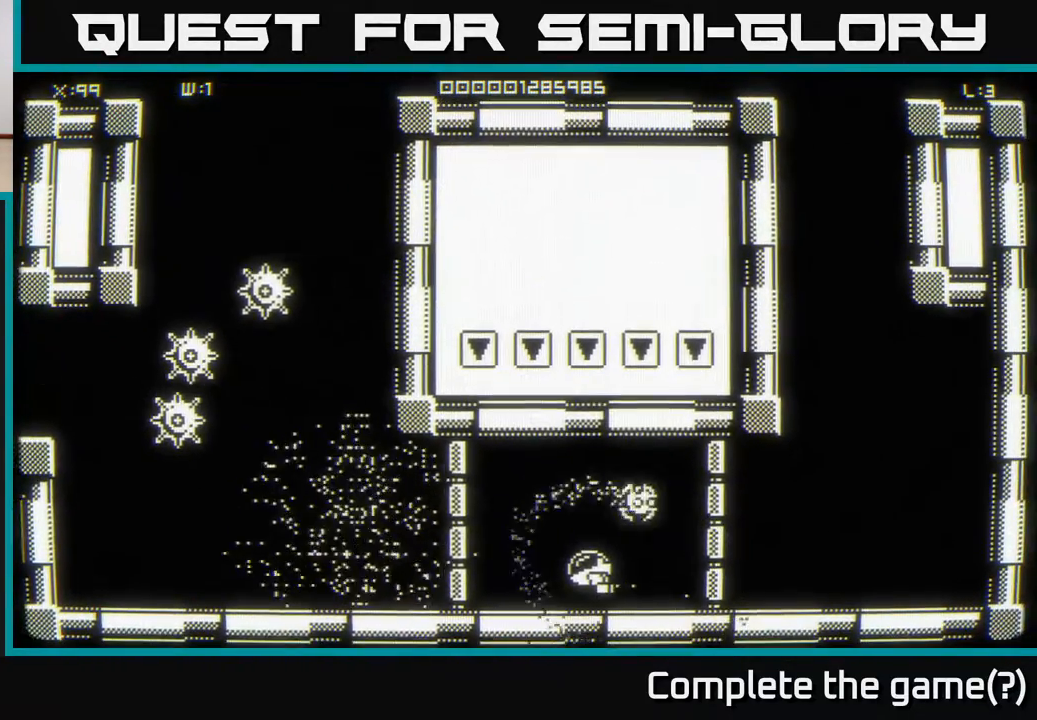
{"buttons": [], "left_stick": "center", "right_stick": "center", "events": [[117, "left_stick", "left"], [317, "left_stick", "center"]]}
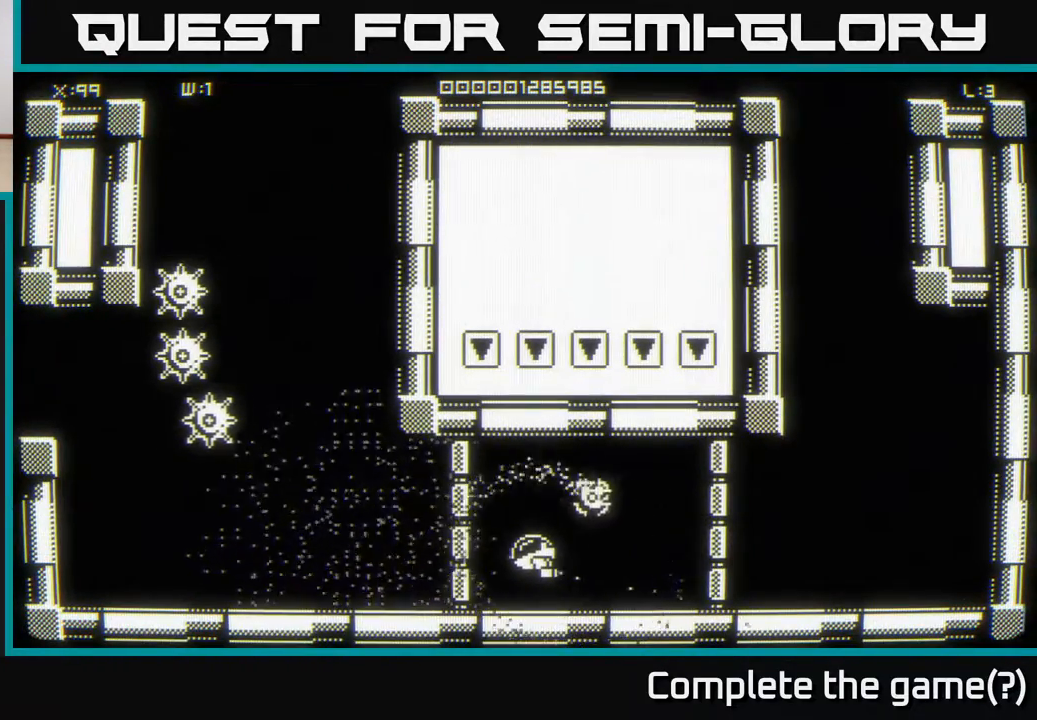
{"buttons": [], "left_stick": "center", "right_stick": "center", "events": []}
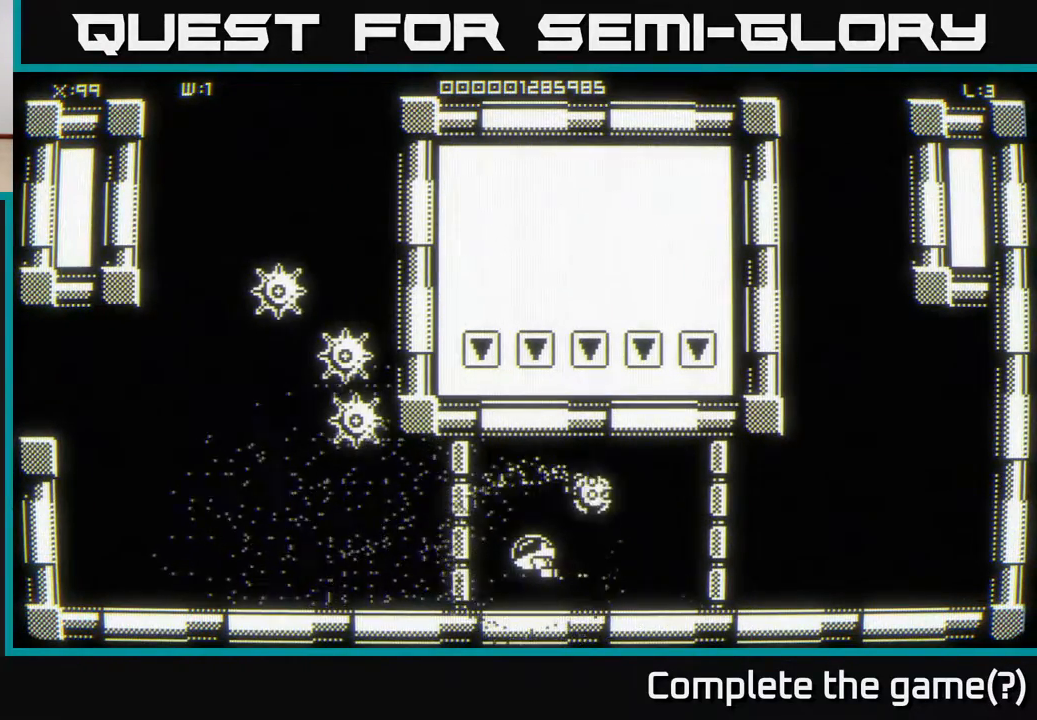
{"buttons": [], "left_stick": "center", "right_stick": "center", "events": []}
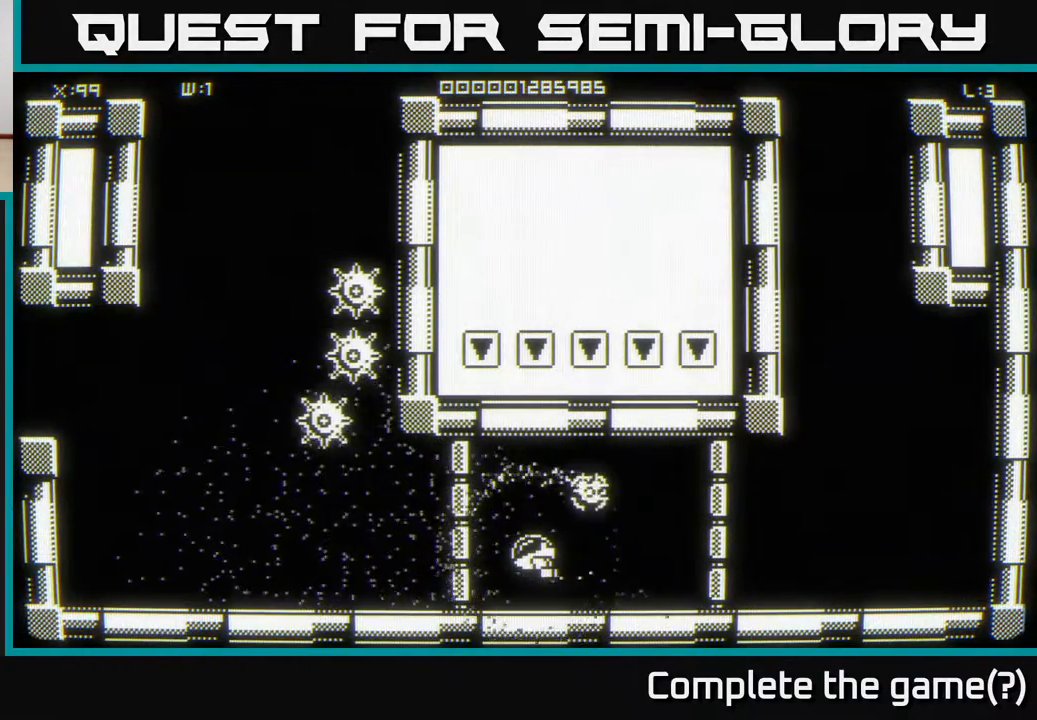
{"buttons": [], "left_stick": "center", "right_stick": "center", "events": []}
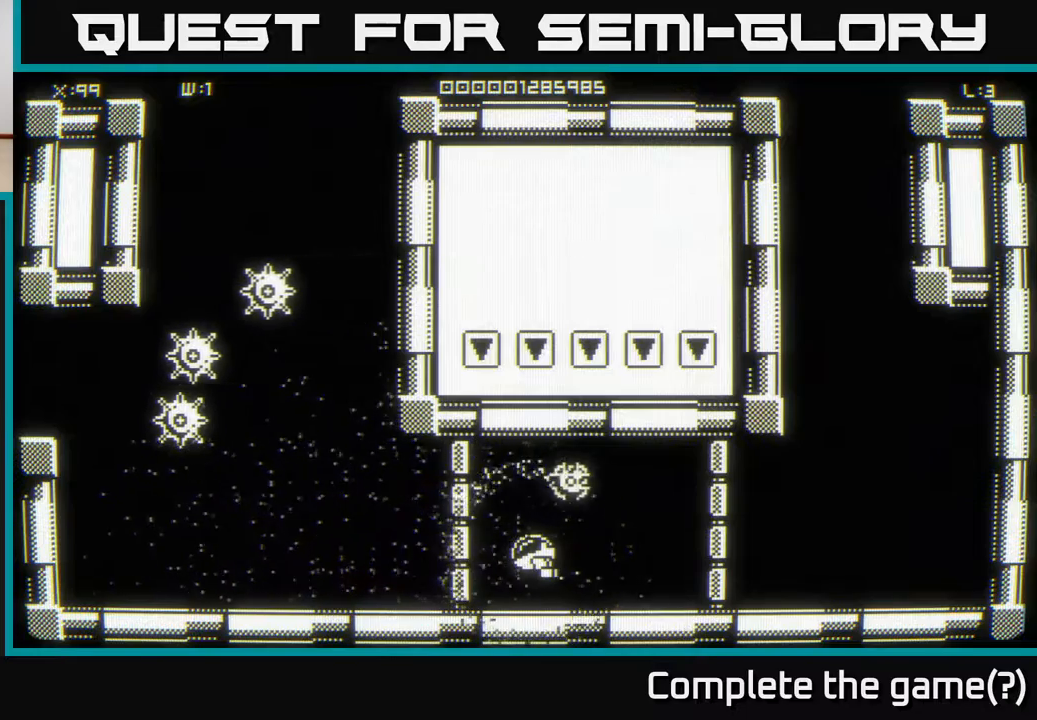
{"buttons": [], "left_stick": "center", "right_stick": "center", "events": []}
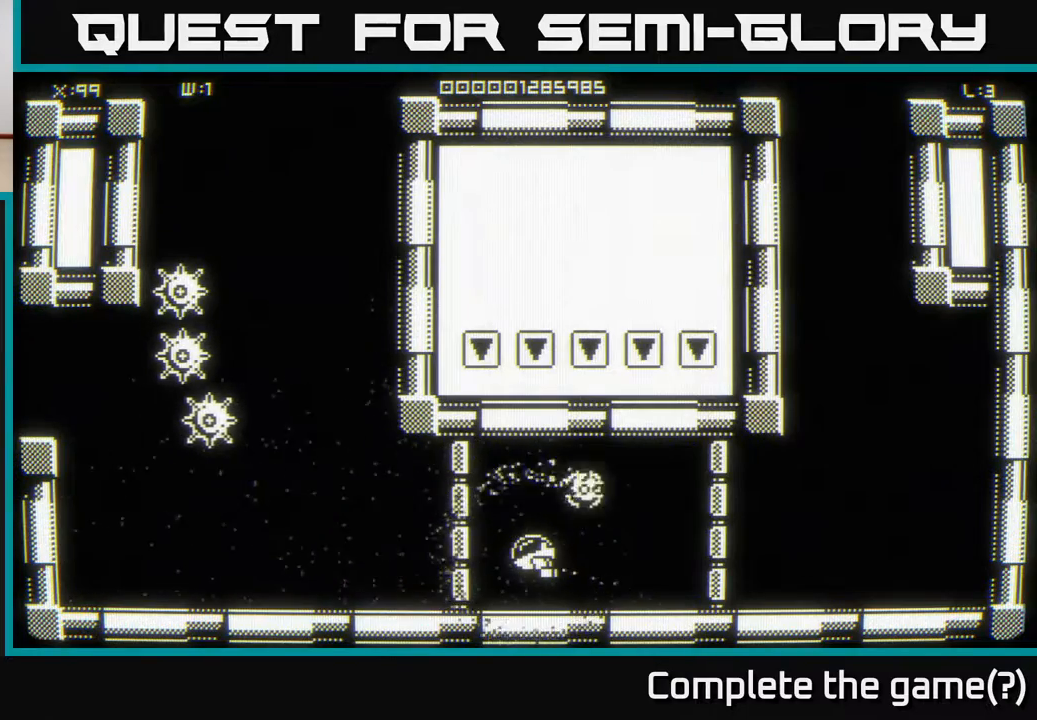
{"buttons": [], "left_stick": "center", "right_stick": "center", "events": []}
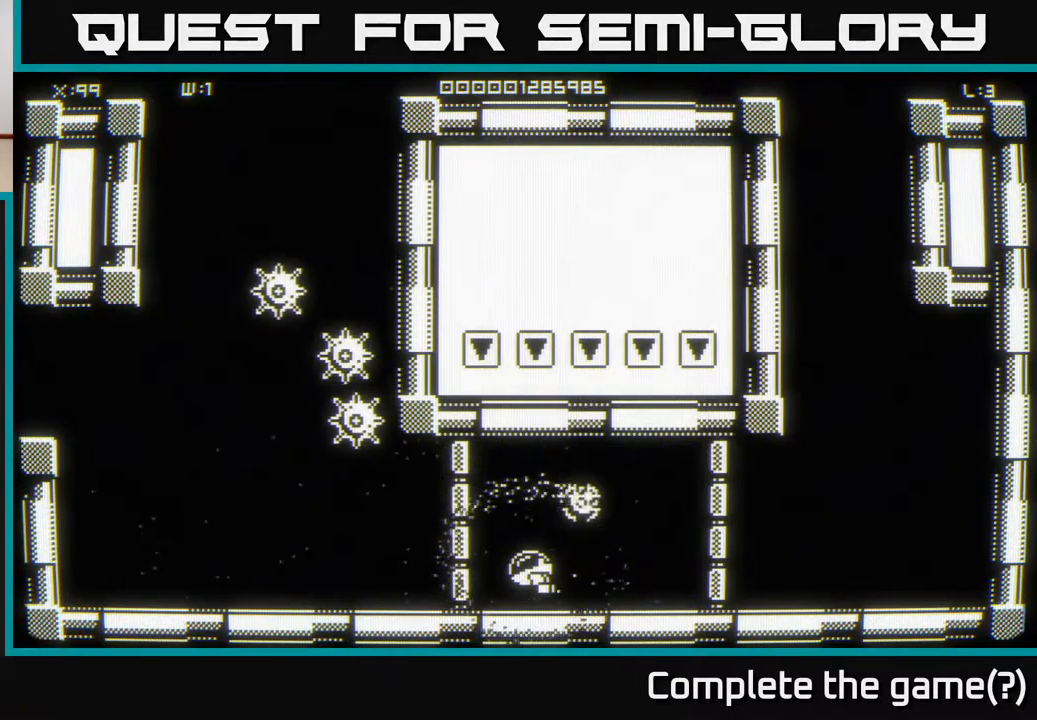
{"buttons": [], "left_stick": "center", "right_stick": "center", "events": [[217, "left_stick", "up"], [333, "left_stick", "left"], [400, "left_stick", "center"]]}
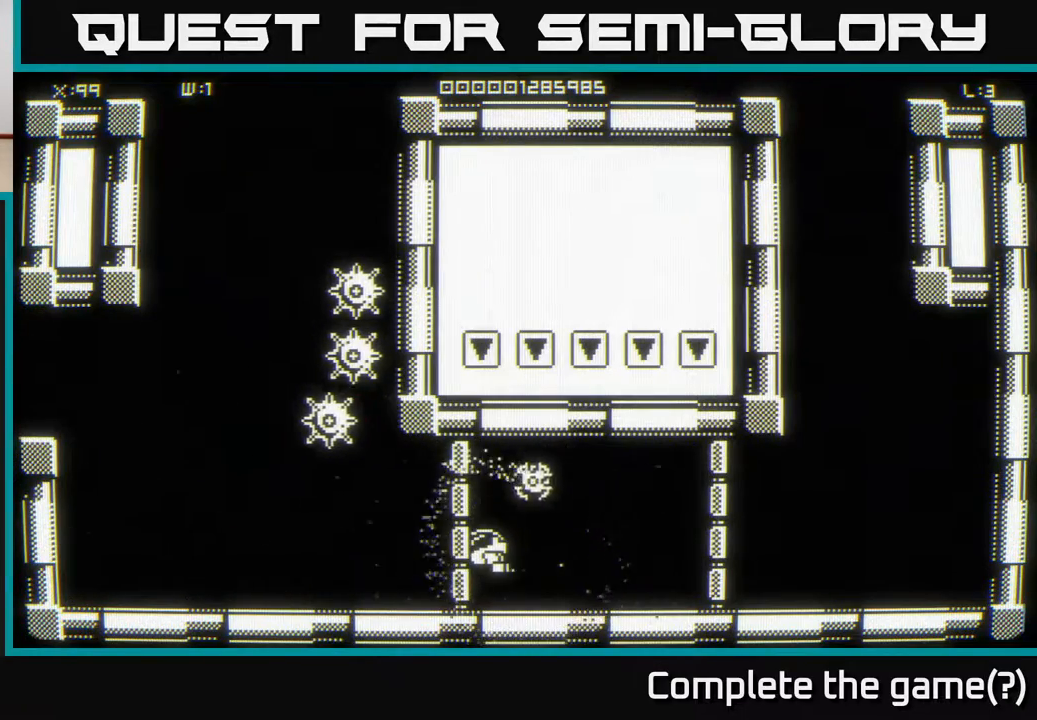
{"buttons": [], "left_stick": "right", "right_stick": "center", "events": [[317, "left_stick", "right"]]}
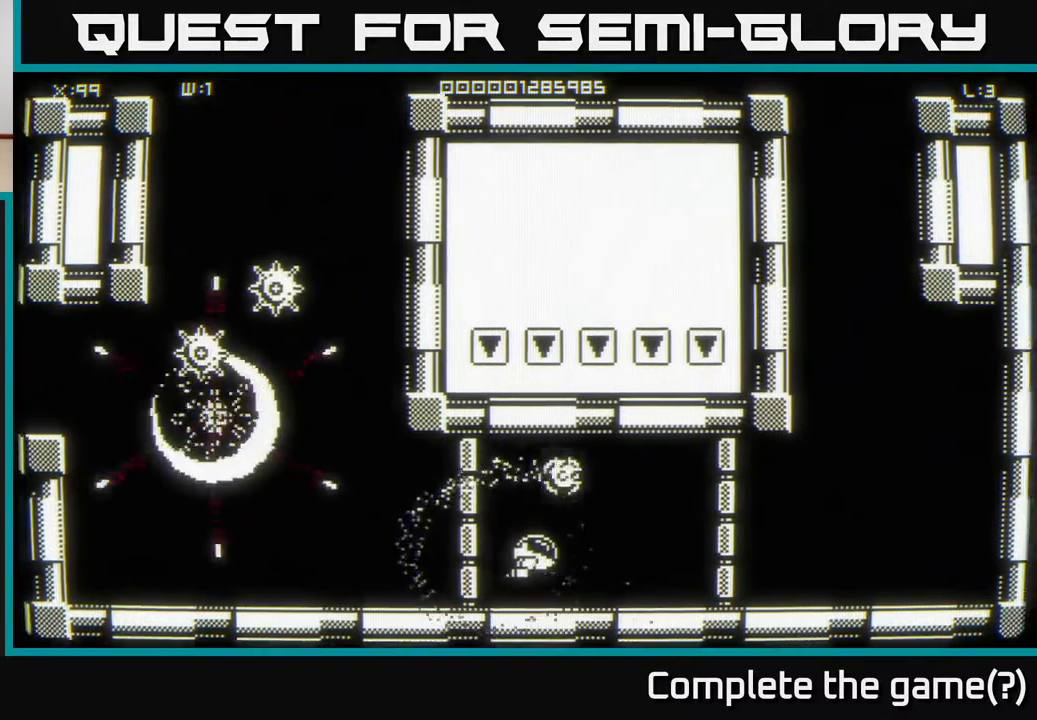
{"buttons": [], "left_stick": "left", "right_stick": "center", "events": [[100, "left_stick", "up-right"], [333, "left_stick", "left"]]}
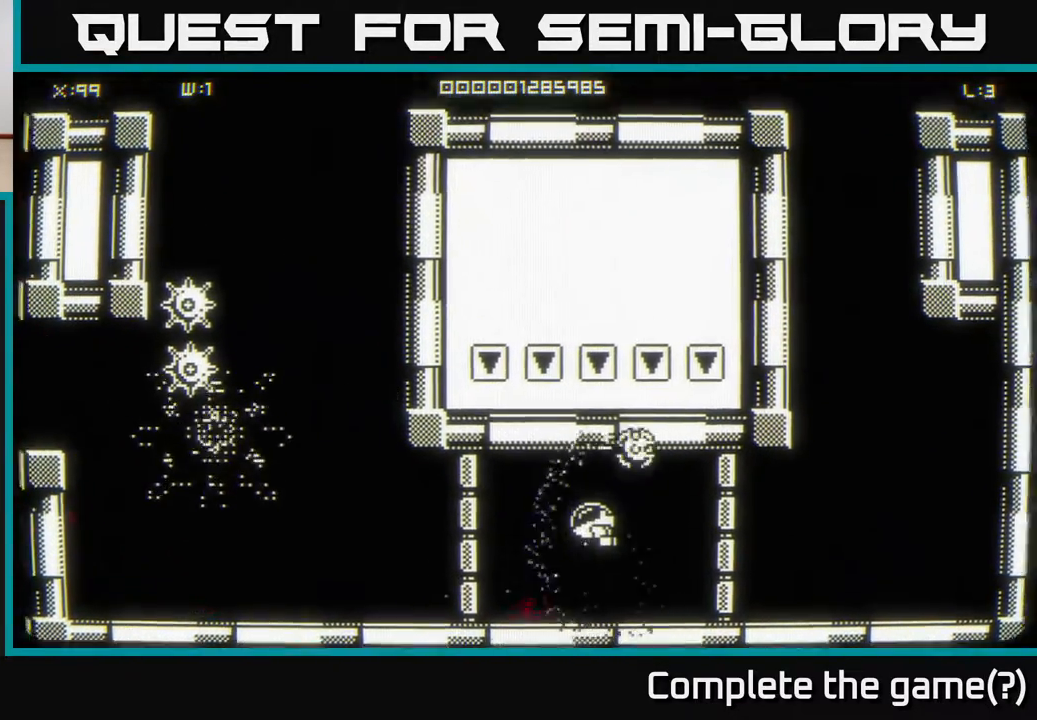
{"buttons": [], "left_stick": "up-left", "right_stick": "center", "events": [[67, "left_stick", "center"], [433, "left_stick", "up-left"]]}
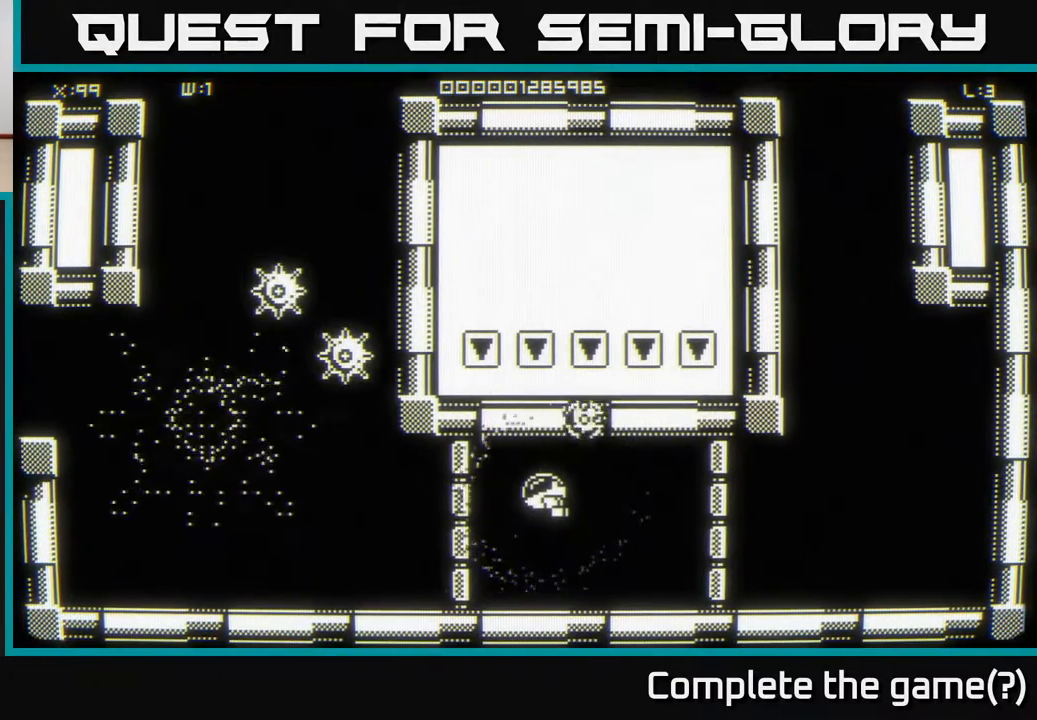
{"buttons": [], "left_stick": "center", "right_stick": "center", "events": [[117, "left_stick", "center"]]}